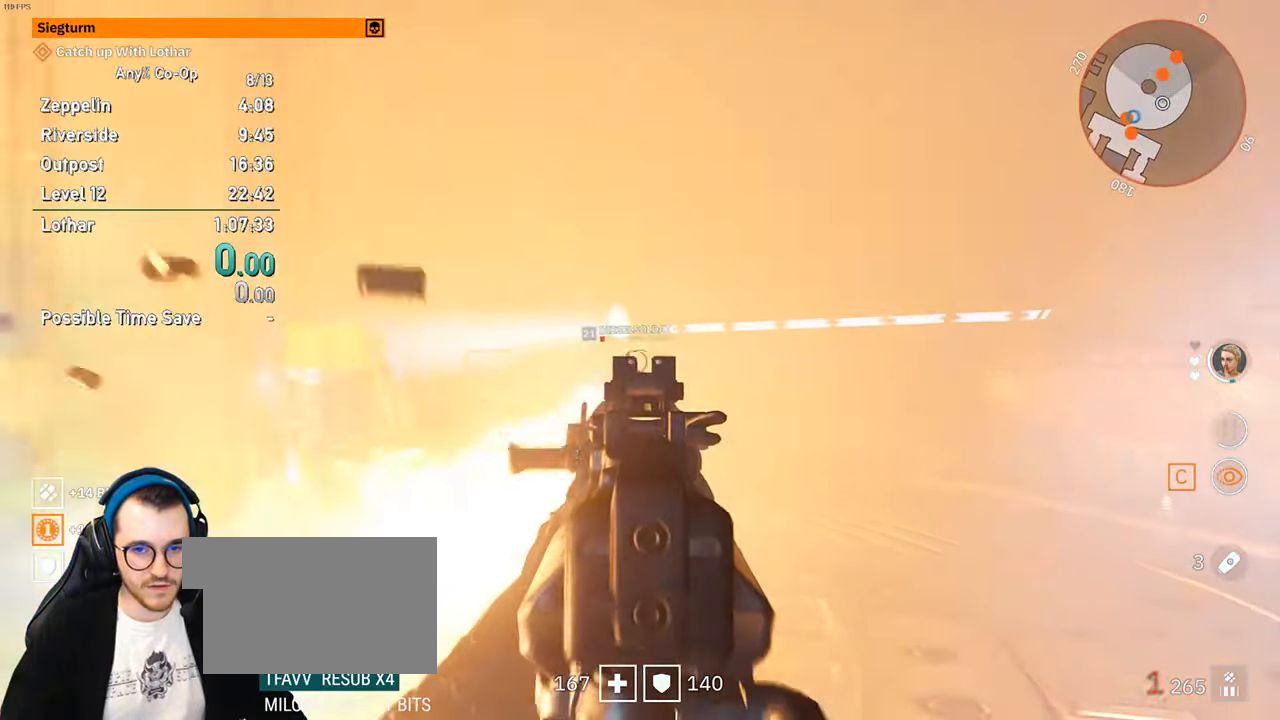
Gameplay with keyboard and mouse; each line is a JSON object with the keys and mouse buttons held at the frame after it. "events" lists presses ("down") and releases ("up") of "1", "2", "3", "4", "5", "a", "alt", "c", "ctrl", "d", "e", "f", "q", "r", "s", "shift", "space", "tab", "v", "w", "x", "z", "mouse_left", "mouse_middle", "mouse_right", "mouse_mb4", "mouse_mb5", "mouse_wheel_up" and "mouse_wheel_down" between this image and that frame as [ms after this image, input, new state], when the widget could be followed in between. "mouse_left", "mouse_middle", "mouse_right", "mouse_mb4", "mouse_mb5", "mouse_wheel_up", "mouse_wheel_down" = the "left", "middle", "right", "mb4", "mb5", "wheel_up", "wheel_down" buttons of the "mouse" list. No other keys are recorded. Not read: mouse_move.
{"keys": ["d", "space", "w"], "mouse": [], "events": [[383, "space", "down"], [433, "mouse_left", "up"], [433, "mouse_right", "up"]]}
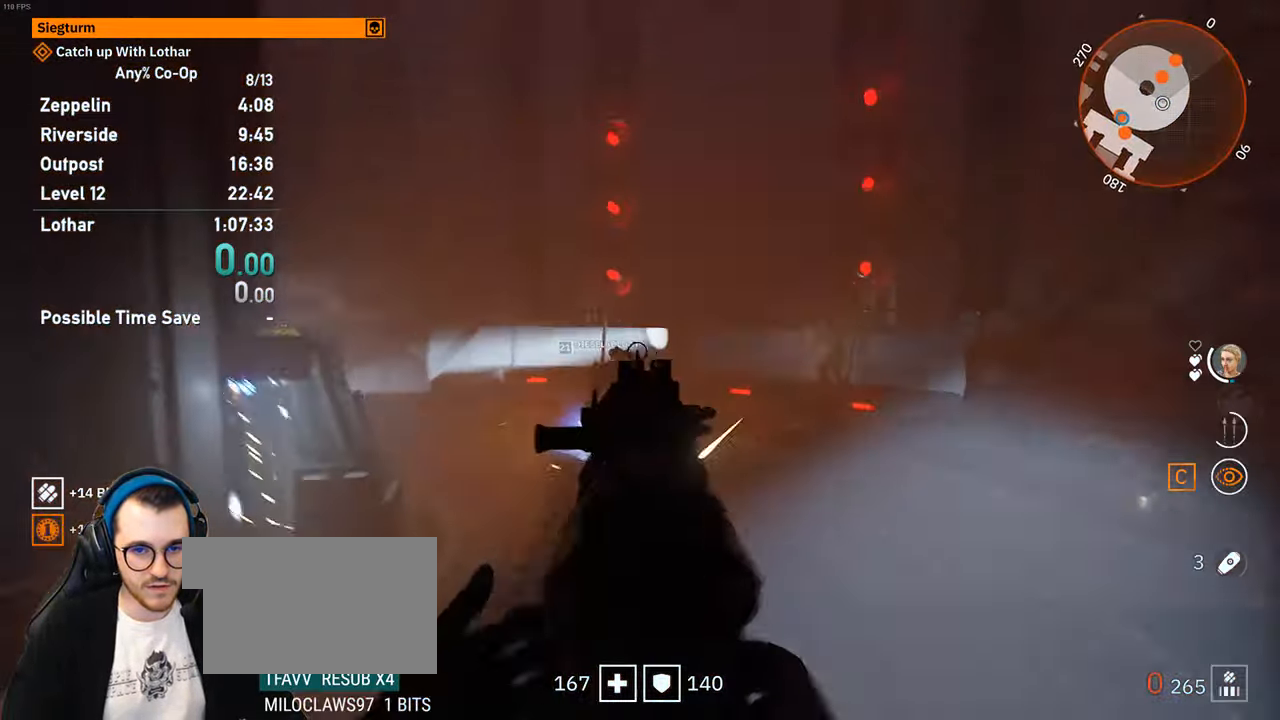
{"keys": ["d", "w"], "mouse": [], "events": [[33, "space", "up"]]}
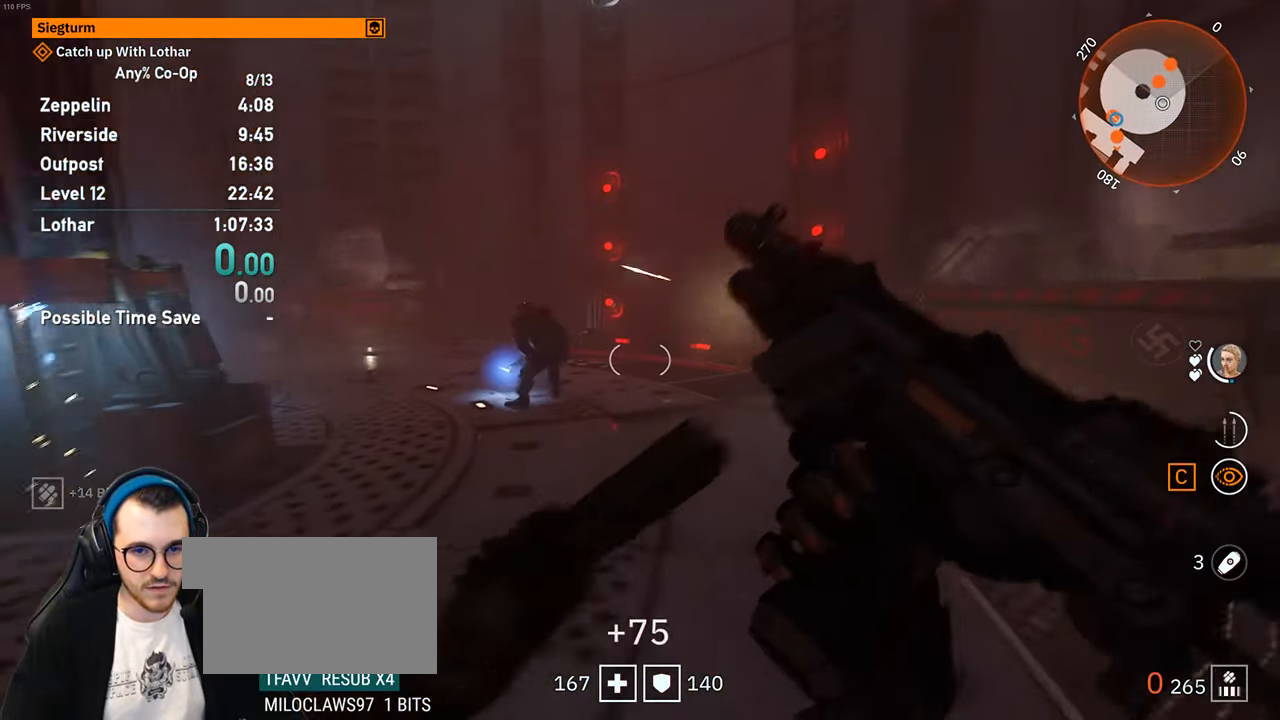
{"keys": ["w"], "mouse": [], "events": [[133, "d", "up"]]}
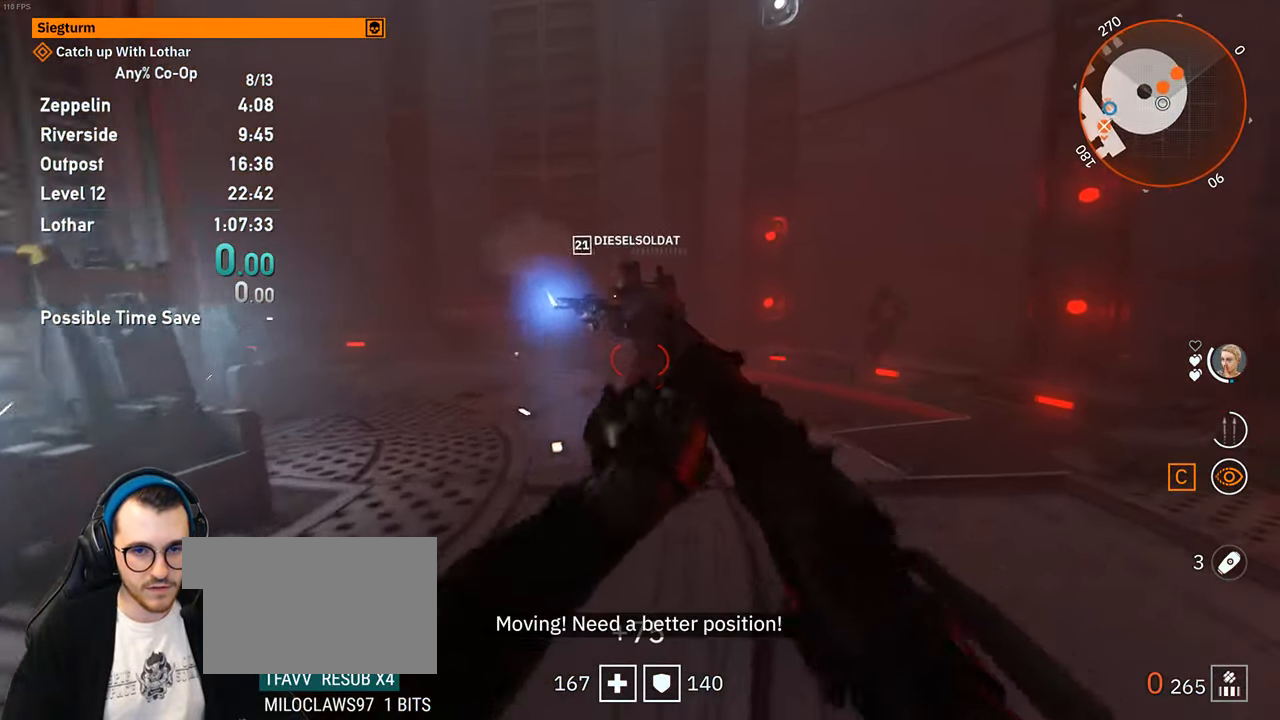
{"keys": ["d", "w"], "mouse": ["left"], "events": [[67, "mouse_left", "down"], [433, "d", "down"]]}
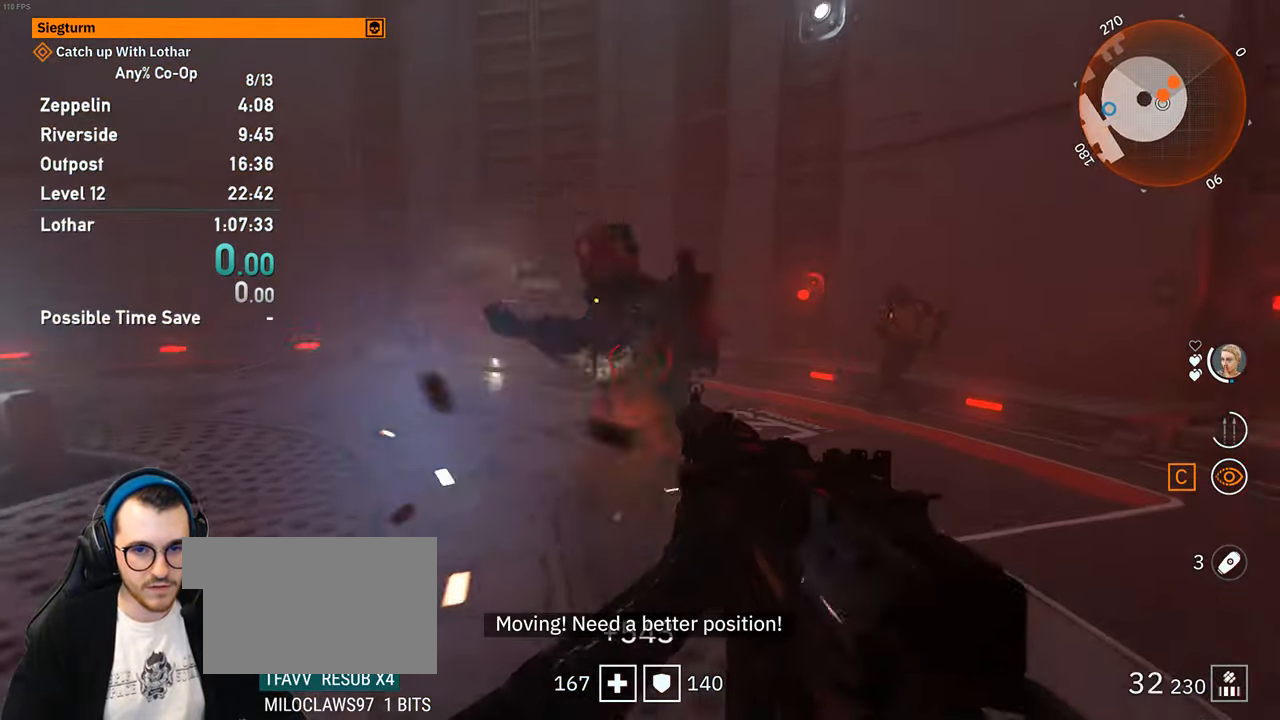
{"keys": ["w"], "mouse": ["left"], "events": [[117, "mouse_left", "up"], [267, "d", "up"], [350, "mouse_left", "down"]]}
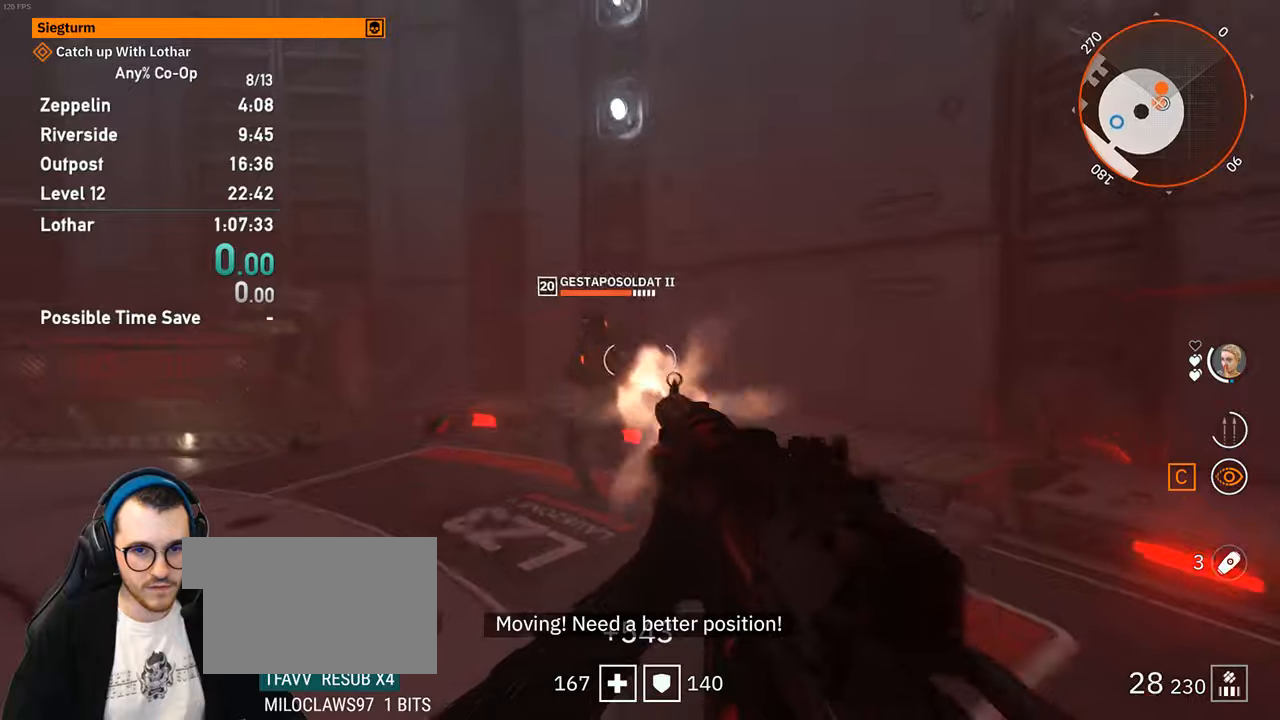
{"keys": ["d"], "mouse": ["left"], "events": [[134, "d", "down"], [134, "w", "up"]]}
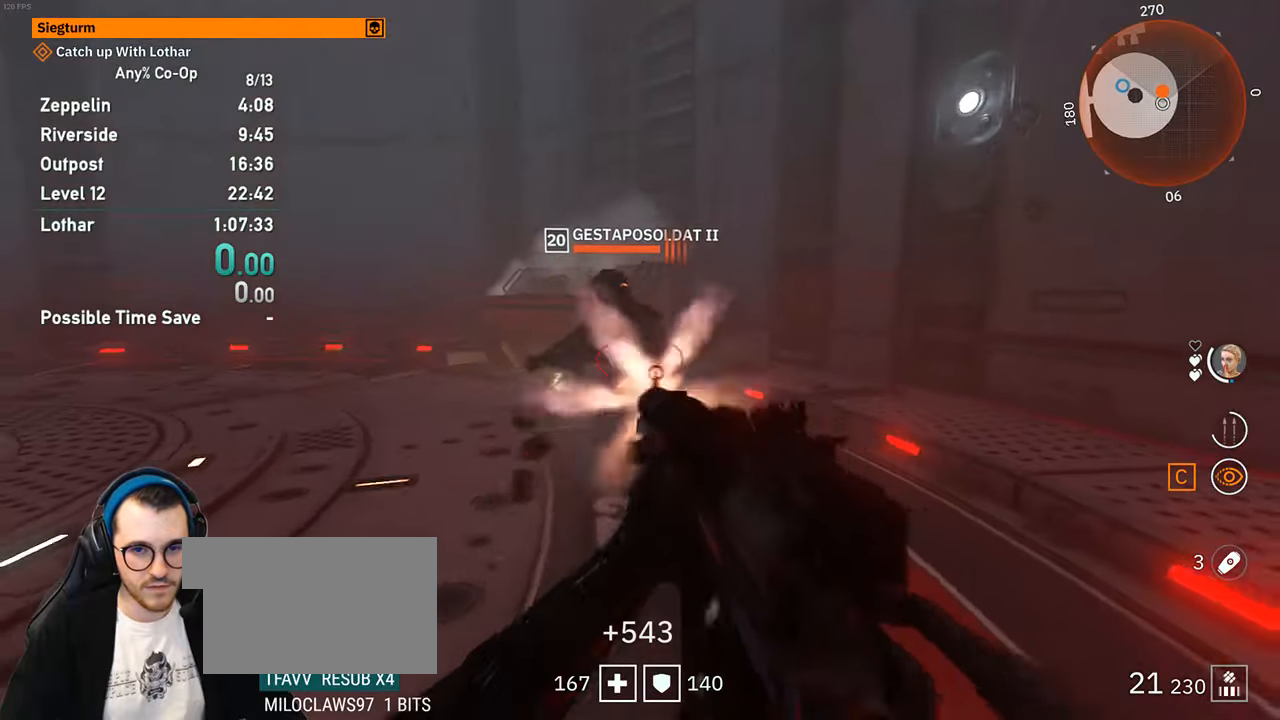
{"keys": ["a"], "mouse": ["left"], "events": [[150, "a", "down"], [150, "d", "up"]]}
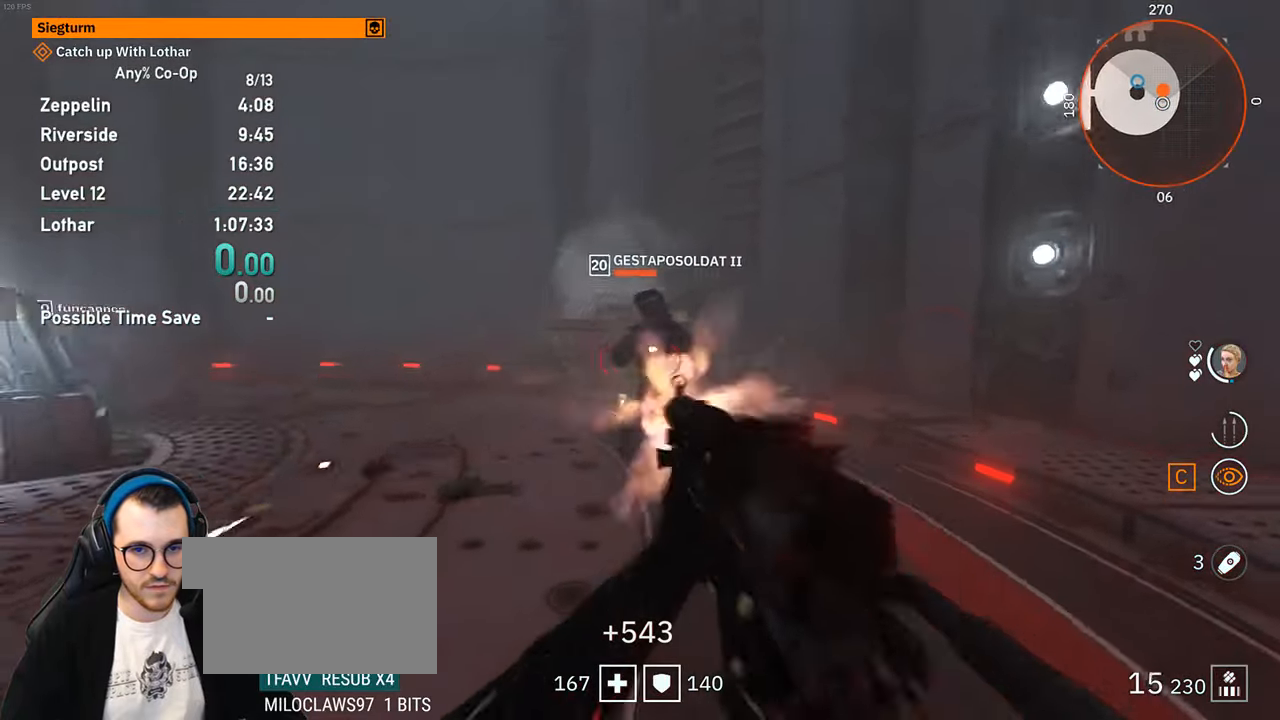
{"keys": ["d", "w"], "mouse": ["left"], "events": [[84, "w", "down"], [317, "a", "up"], [500, "d", "down"]]}
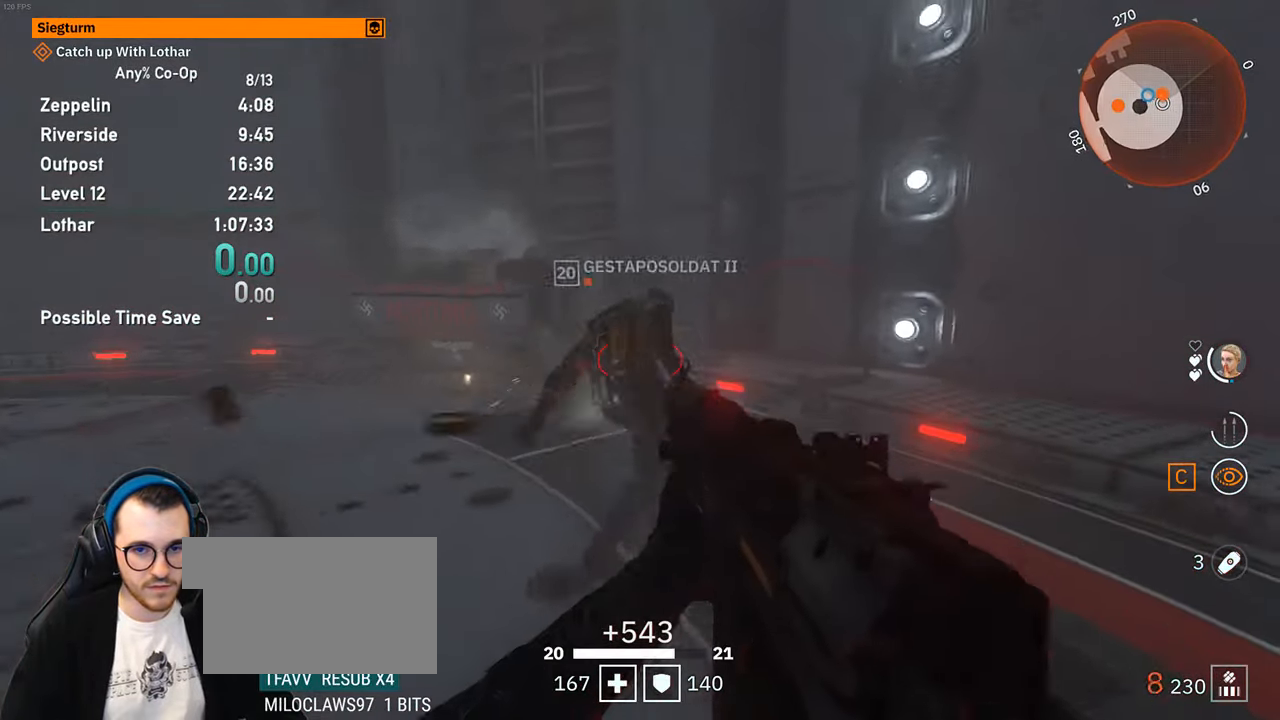
{"keys": ["w"], "mouse": [], "events": [[100, "d", "up"], [367, "r", "down"], [417, "mouse_left", "up"], [467, "r", "up"]]}
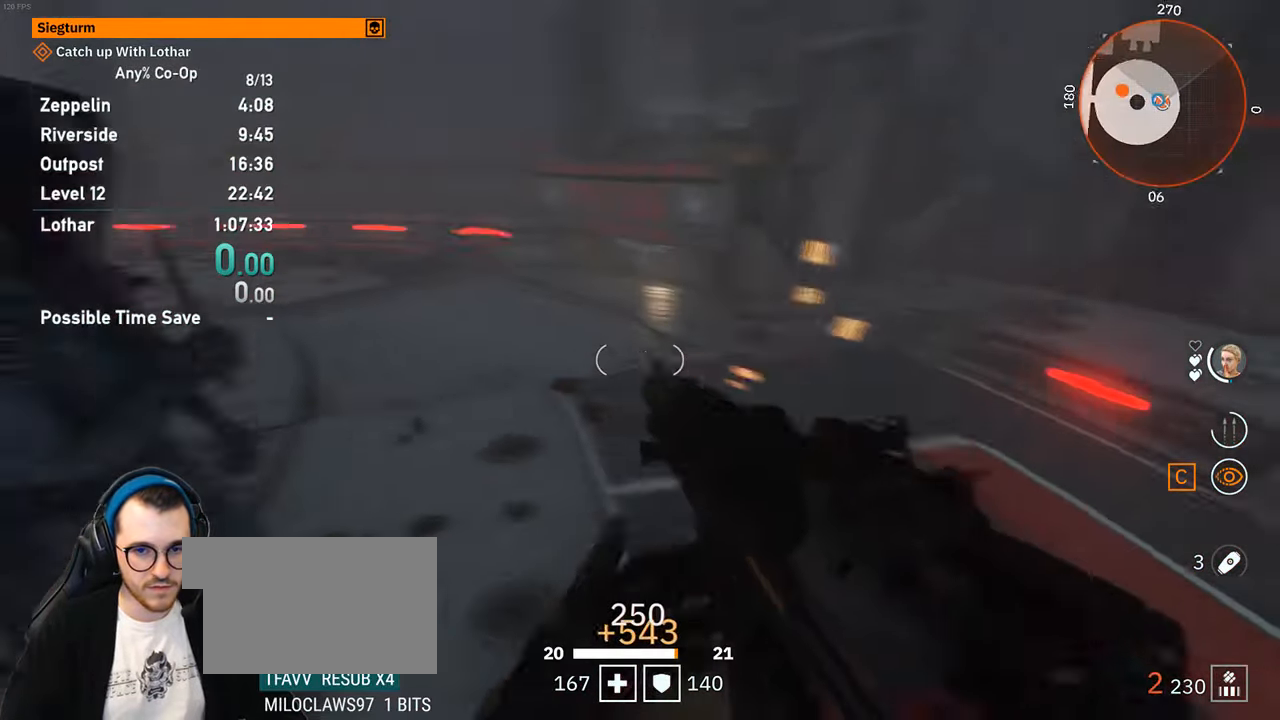
{"keys": ["d"], "mouse": [], "events": [[100, "d", "down"], [200, "w", "up"]]}
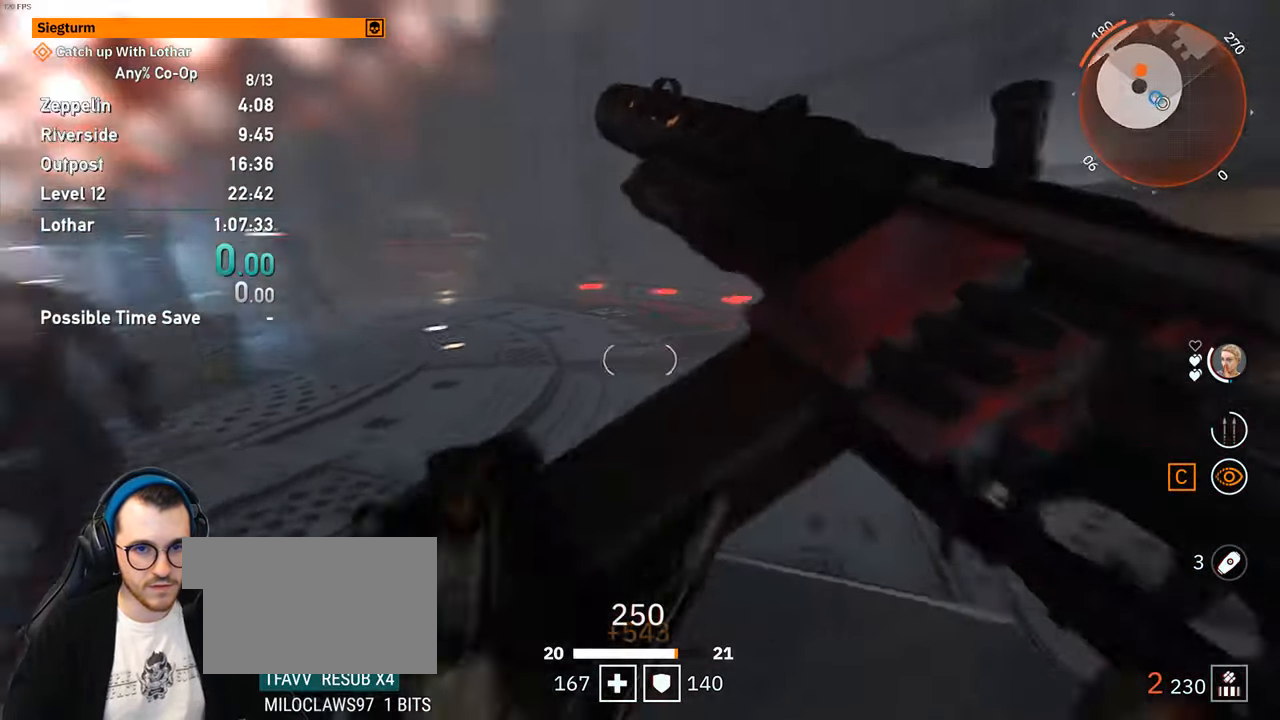
{"keys": ["d", "shift", "w"], "mouse": [], "events": [[117, "w", "down"], [167, "d", "up"], [350, "shift", "down"], [500, "d", "down"]]}
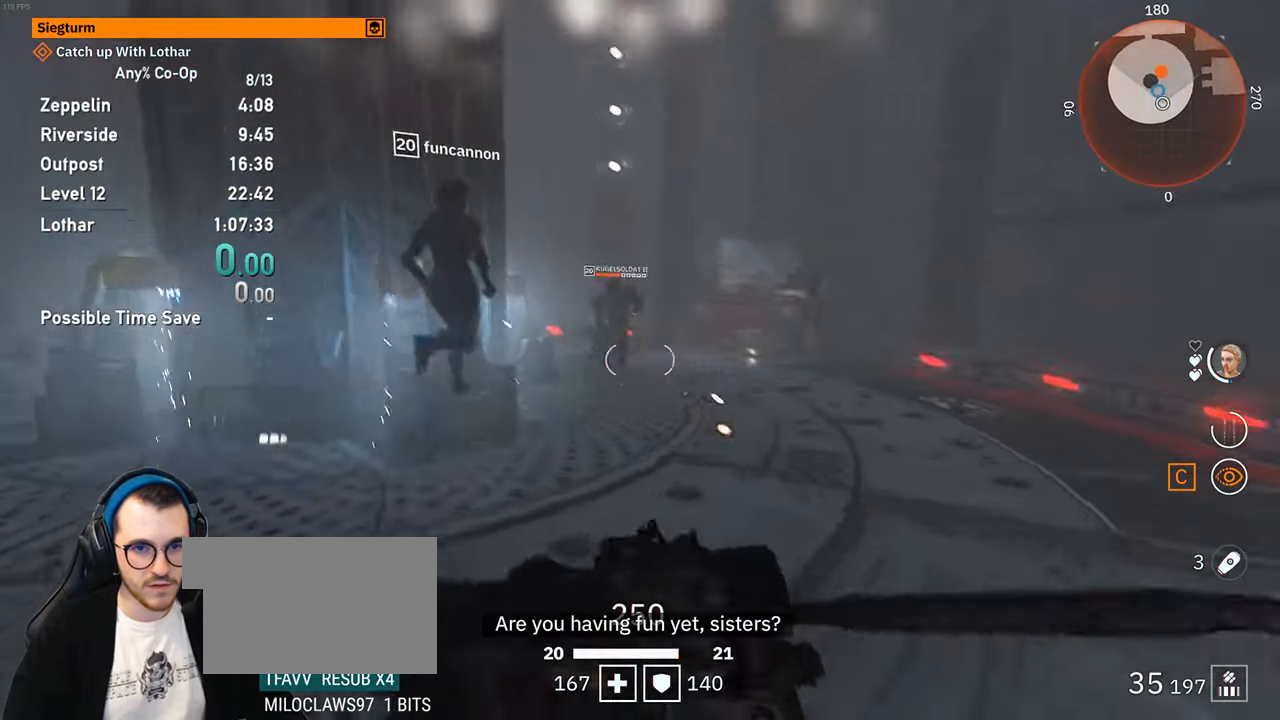
{"keys": ["d", "w"], "mouse": ["left", "right"], "events": [[134, "mouse_right", "down"], [134, "shift", "up"], [184, "mouse_left", "down"]]}
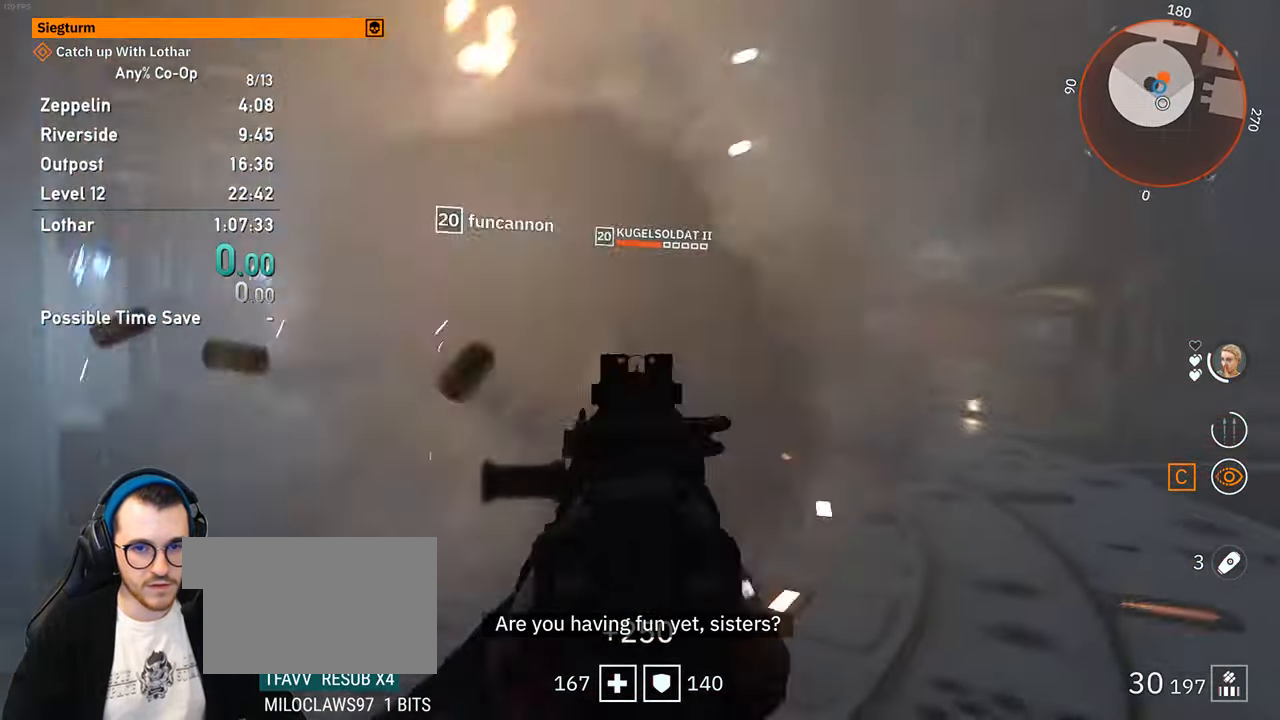
{"keys": ["shift", "w"], "mouse": [], "events": [[100, "d", "up"], [100, "mouse_left", "up"], [100, "mouse_right", "up"], [150, "shift", "down"]]}
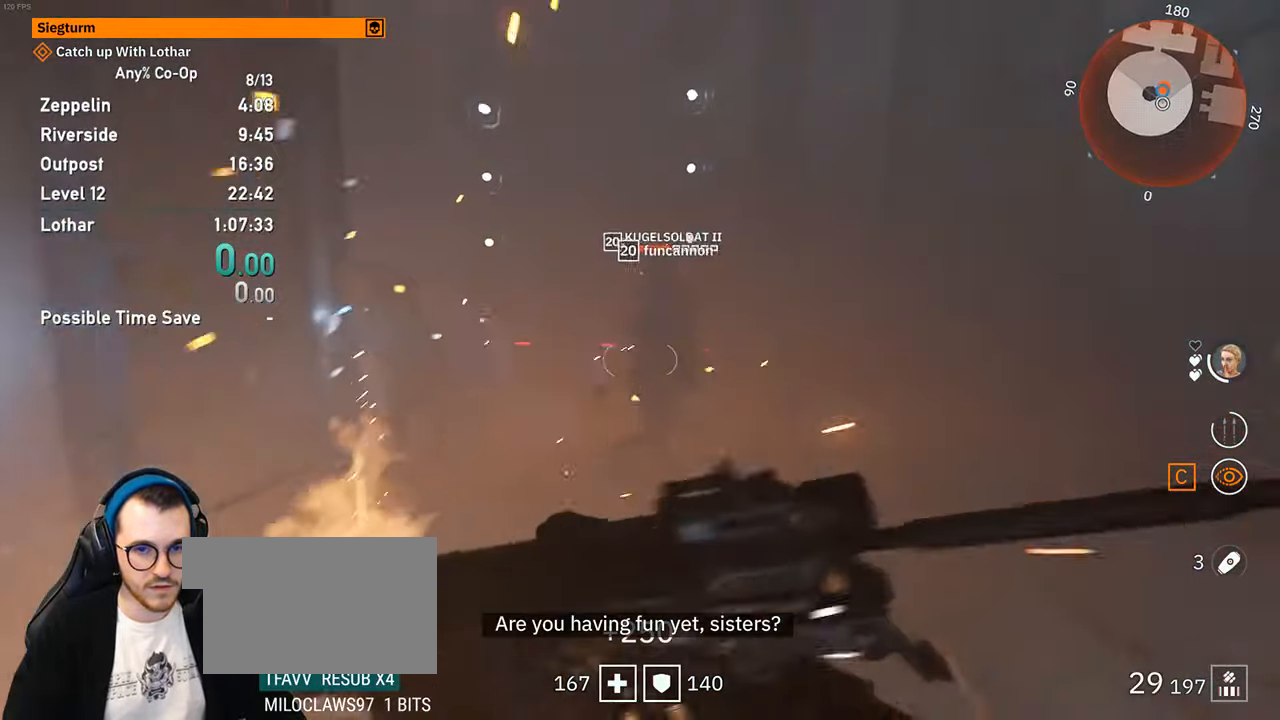
{"keys": ["w"], "mouse": [], "events": [[167, "d", "down"], [317, "d", "up"], [400, "mouse_middle", "down"], [450, "shift", "up"], [500, "mouse_middle", "up"]]}
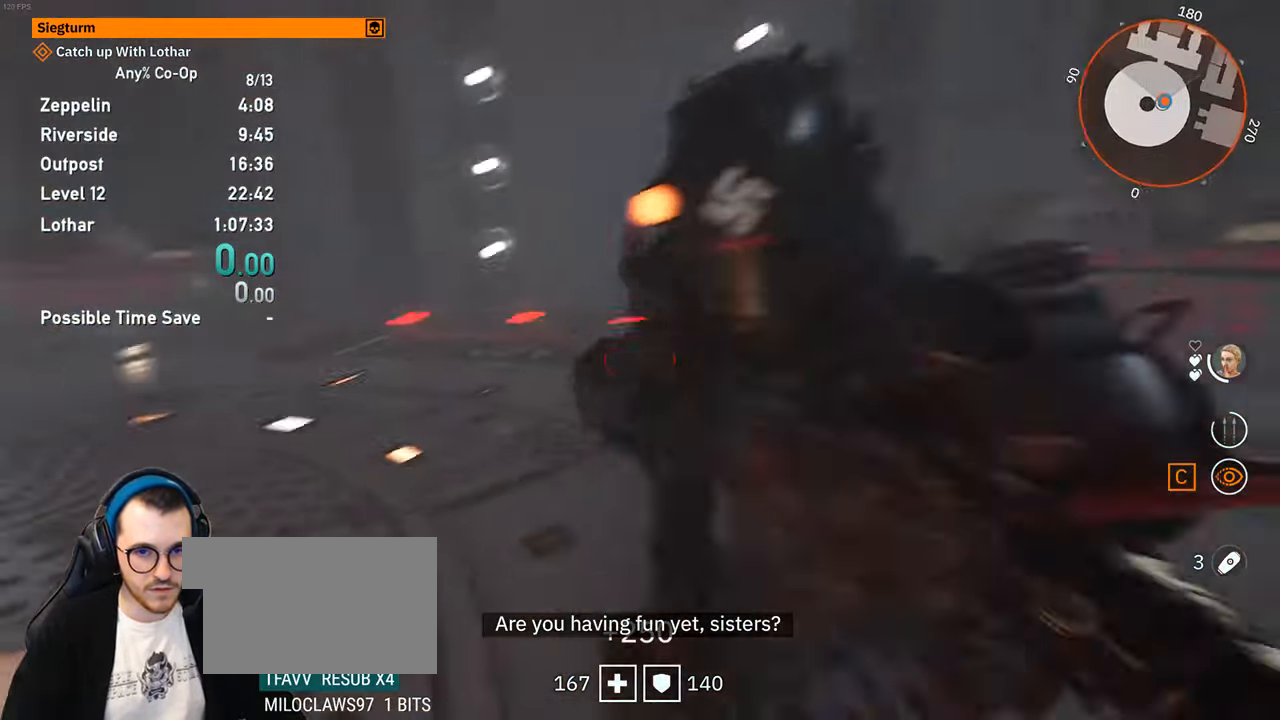
{"keys": ["w"], "mouse": ["middle"], "events": [[50, "w", "up"], [100, "mouse_middle", "down"], [184, "mouse_middle", "up"], [234, "mouse_middle", "down"], [334, "mouse_middle", "up"], [417, "mouse_middle", "down"], [467, "w", "down"]]}
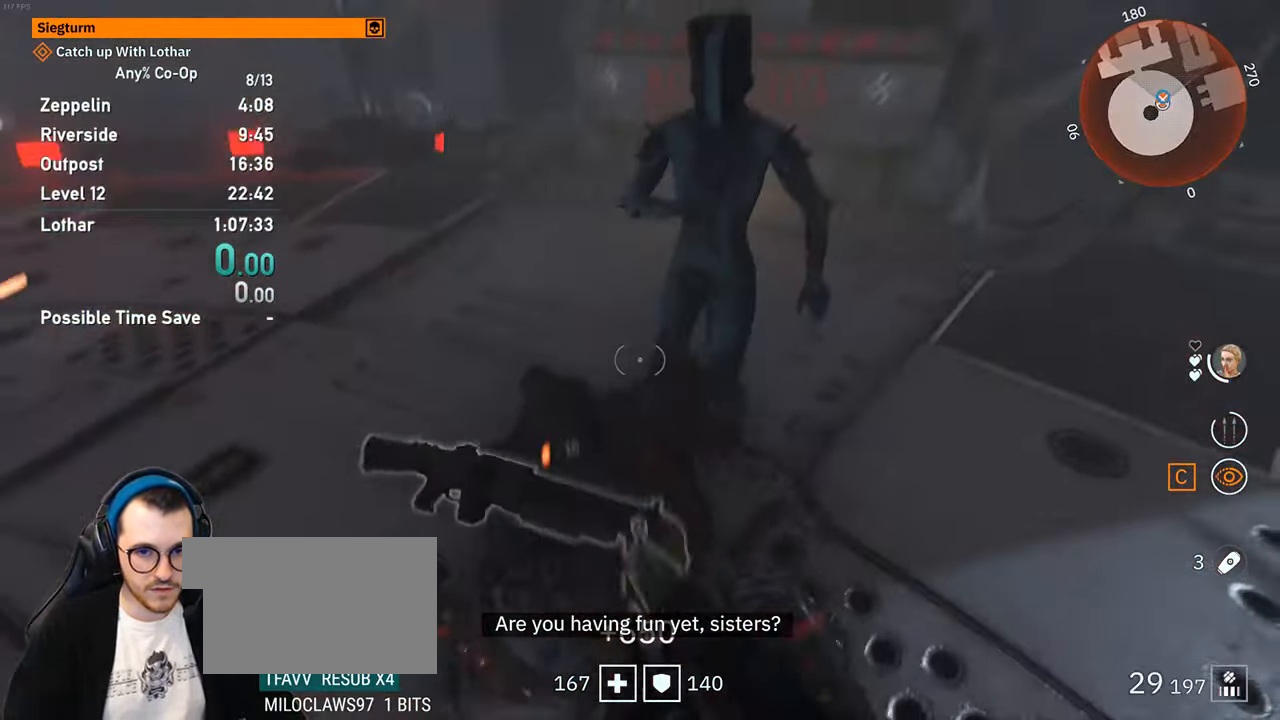
{"keys": ["d"], "mouse": [], "events": [[17, "mouse_middle", "up"], [66, "mouse_middle", "down"], [100, "w", "up"], [150, "mouse_middle", "up"], [250, "d", "down"]]}
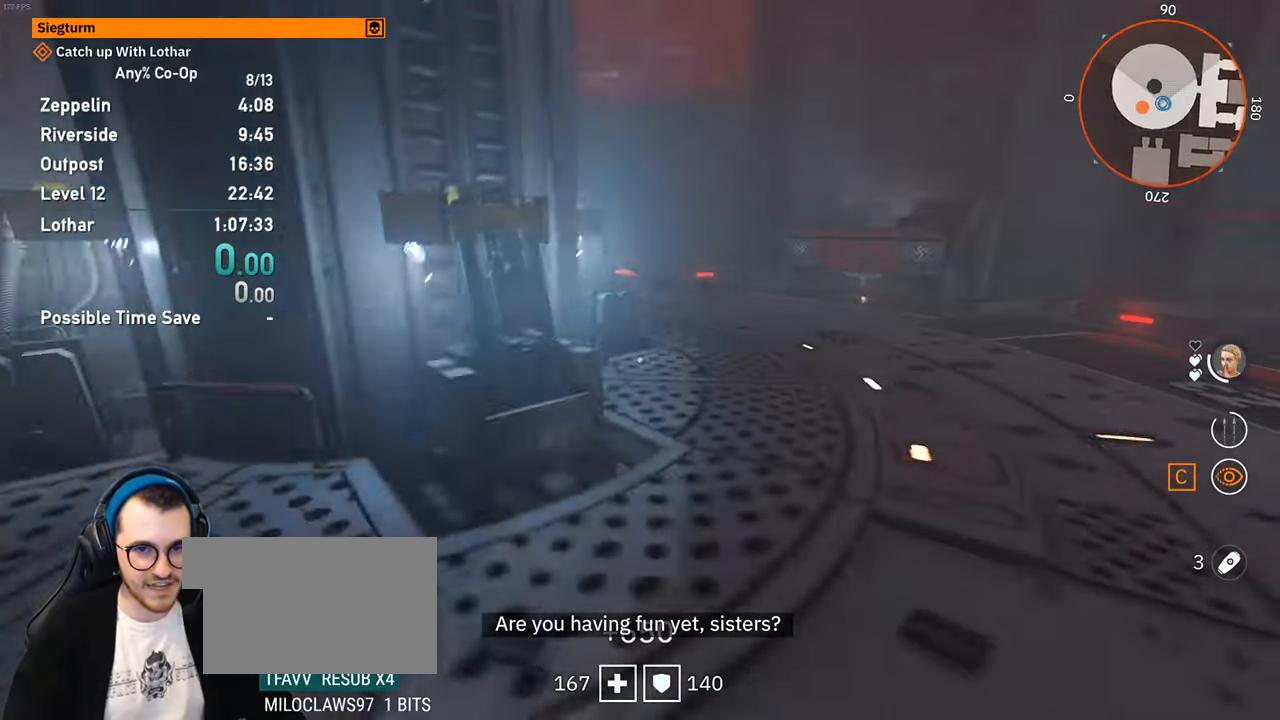
{"keys": ["a"], "mouse": [], "events": [[83, "d", "up"], [83, "s", "down"], [166, "a", "down"], [266, "s", "up"]]}
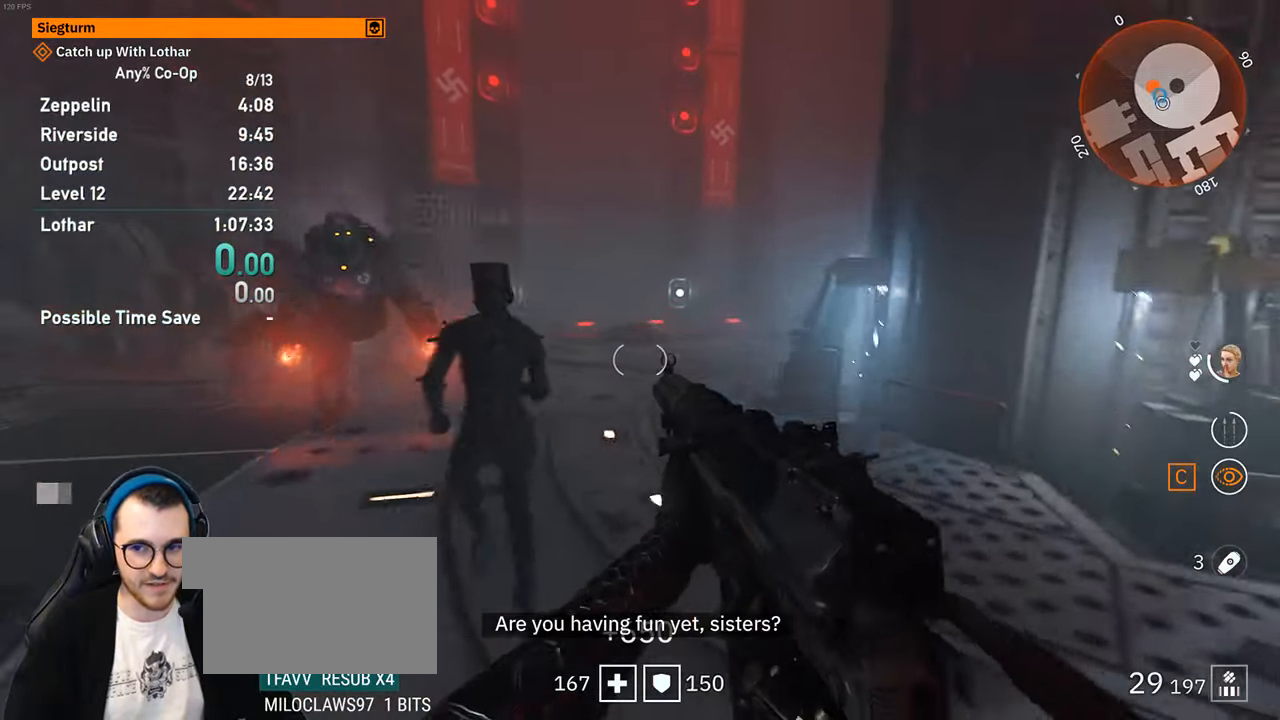
{"keys": ["a", "shift", "w"], "mouse": [], "events": [[83, "w", "down"], [283, "shift", "down"]]}
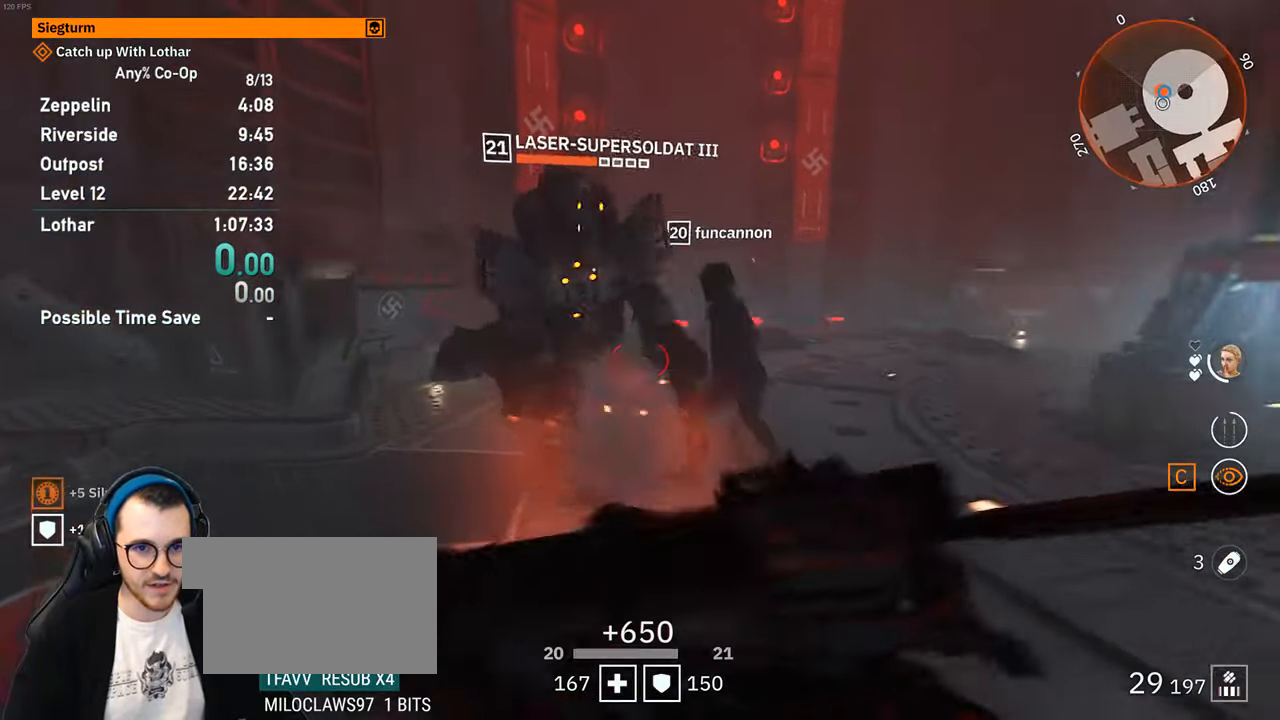
{"keys": ["a"], "mouse": ["middle"], "events": [[250, "mouse_middle", "down"], [250, "shift", "up"], [383, "mouse_middle", "up"], [383, "w", "up"], [433, "mouse_middle", "down"]]}
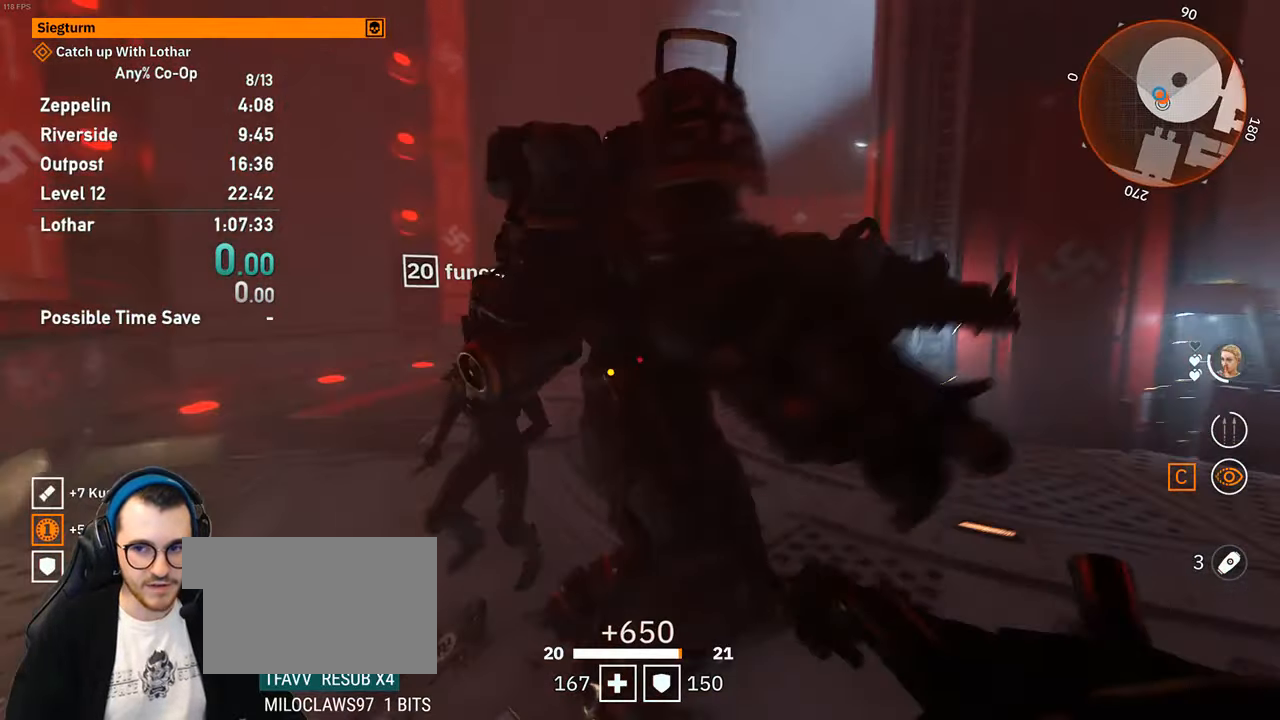
{"keys": ["d"], "mouse": ["middle"], "events": [[33, "mouse_middle", "up"], [116, "mouse_middle", "down"], [216, "mouse_middle", "up"], [266, "a", "up"], [316, "mouse_middle", "down"], [400, "mouse_middle", "up"], [450, "d", "down"], [500, "mouse_middle", "down"]]}
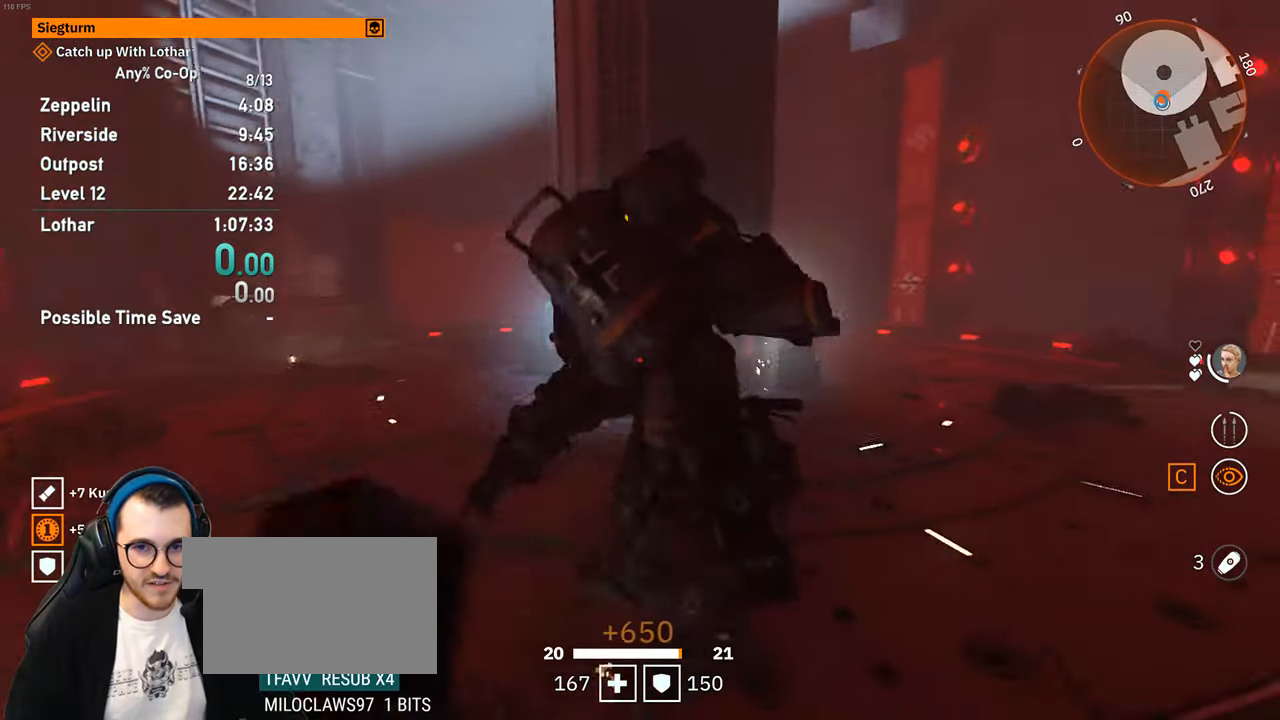
{"keys": ["d"], "mouse": ["middle"], "events": [[50, "w", "down"], [83, "mouse_middle", "up"], [183, "mouse_middle", "down"], [316, "mouse_middle", "up"], [366, "w", "up"], [416, "mouse_middle", "down"]]}
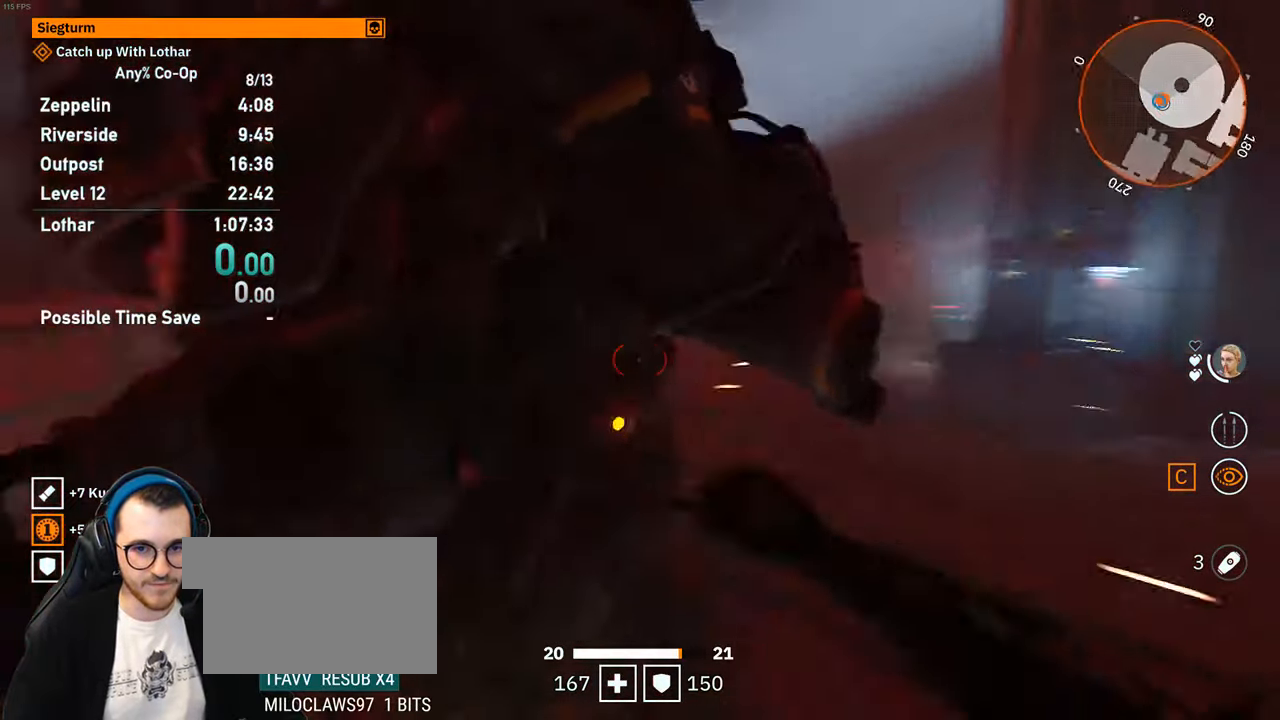
{"keys": ["d"], "mouse": ["middle"], "events": [[16, "mouse_middle", "up"], [33, "mouse_middle", "down"], [200, "mouse_middle", "up"], [250, "w", "down"], [300, "mouse_middle", "down"], [383, "mouse_middle", "up"], [383, "w", "up"], [483, "mouse_middle", "down"]]}
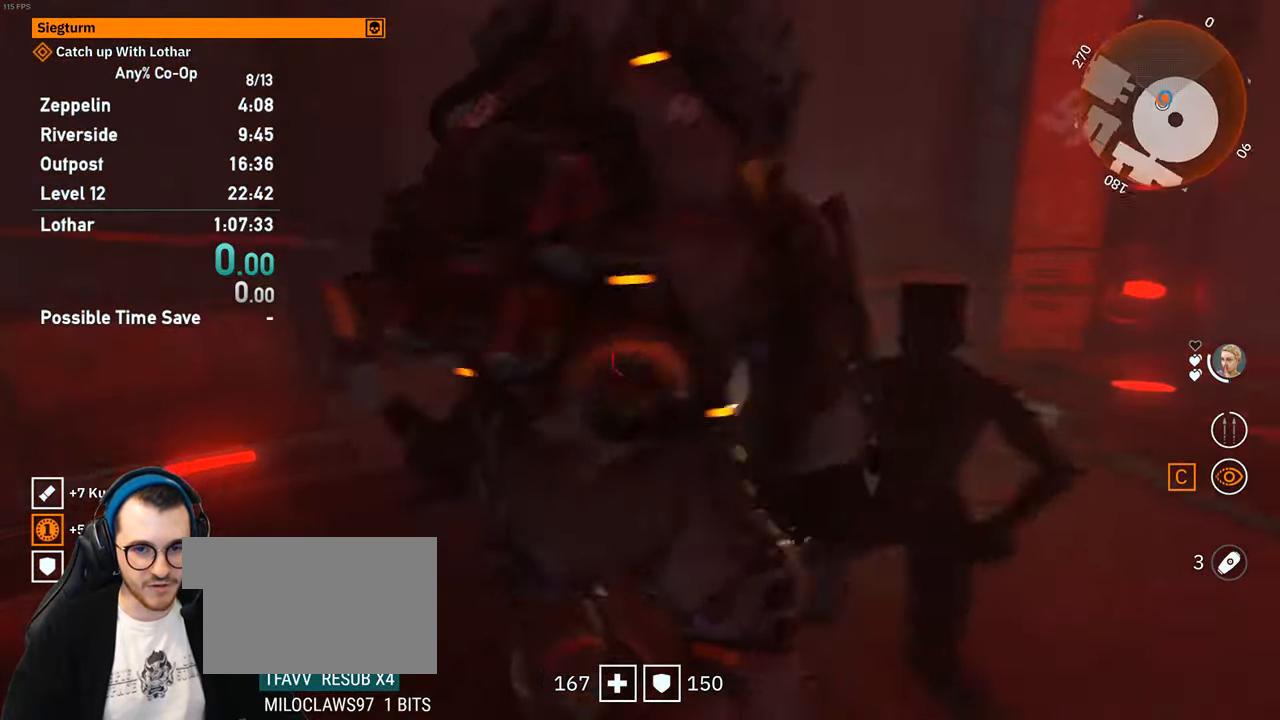
{"keys": ["a", "w"], "mouse": ["middle"], "events": [[33, "d", "up"], [83, "a", "down"], [83, "mouse_middle", "up"], [166, "mouse_middle", "down"], [266, "mouse_middle", "up"], [316, "mouse_middle", "down"], [450, "mouse_middle", "up"], [450, "w", "down"], [500, "mouse_middle", "down"]]}
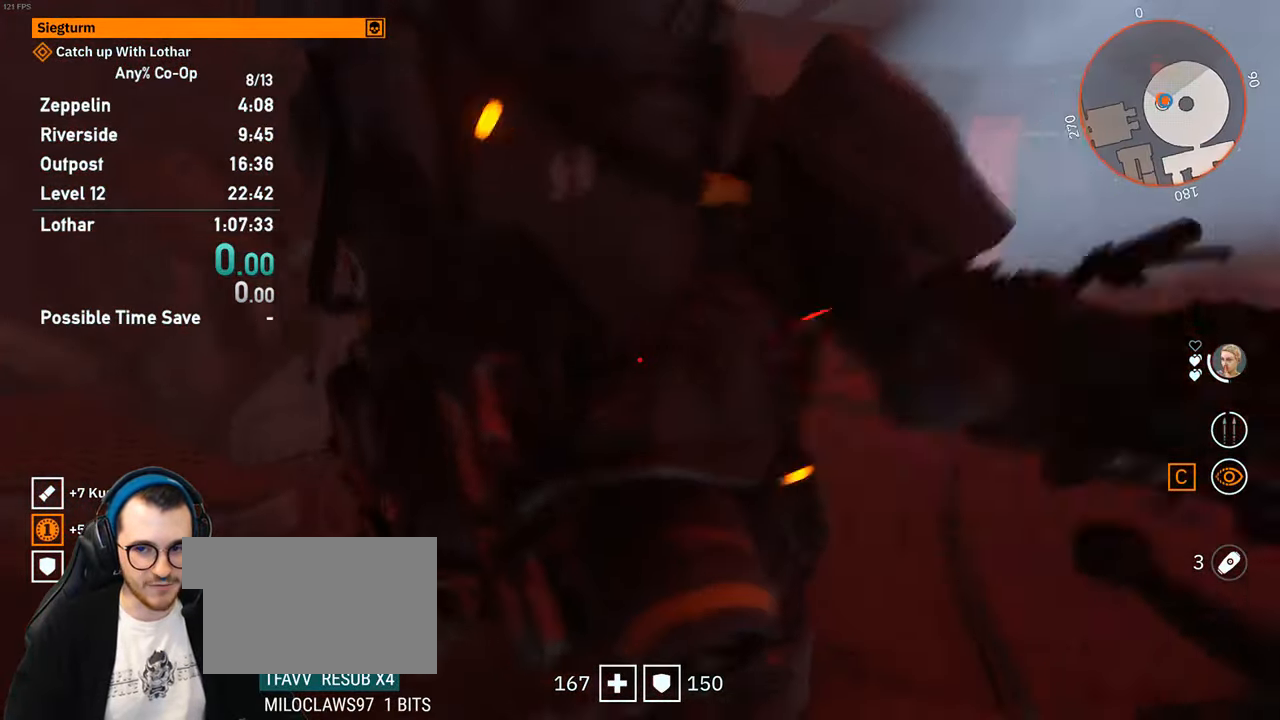
{"keys": ["d"], "mouse": [], "events": [[50, "w", "up"], [133, "mouse_middle", "up"], [183, "mouse_middle", "down"], [283, "a", "up"], [283, "mouse_middle", "up"], [366, "mouse_middle", "down"], [416, "d", "down"], [466, "mouse_middle", "up"]]}
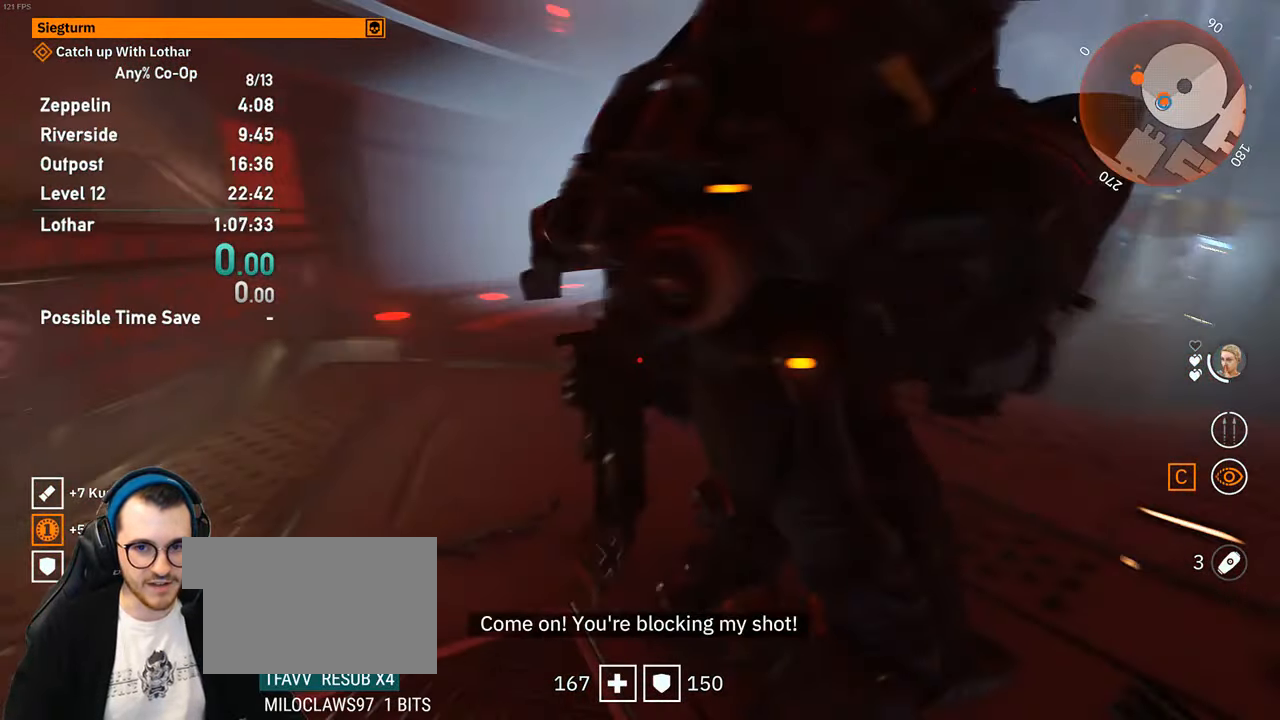
{"keys": ["a"], "mouse": ["middle"], "events": [[66, "mouse_middle", "down"], [100, "d", "up"], [100, "w", "down"], [150, "mouse_middle", "up"], [200, "w", "up"], [250, "a", "down"], [250, "mouse_middle", "down"], [383, "mouse_middle", "up"], [483, "mouse_middle", "down"]]}
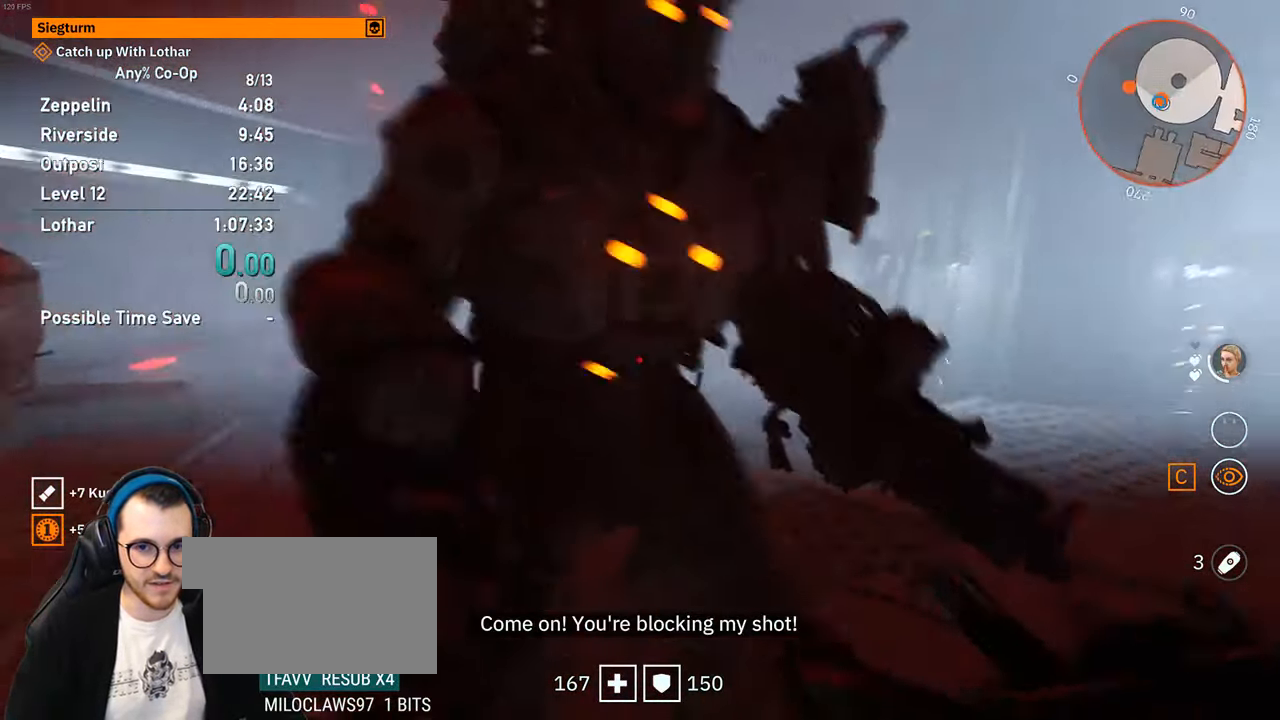
{"keys": ["a"], "mouse": [], "events": [[83, "mouse_middle", "up"], [167, "mouse_middle", "down"], [267, "mouse_middle", "up"], [350, "mouse_middle", "down"], [450, "mouse_middle", "up"]]}
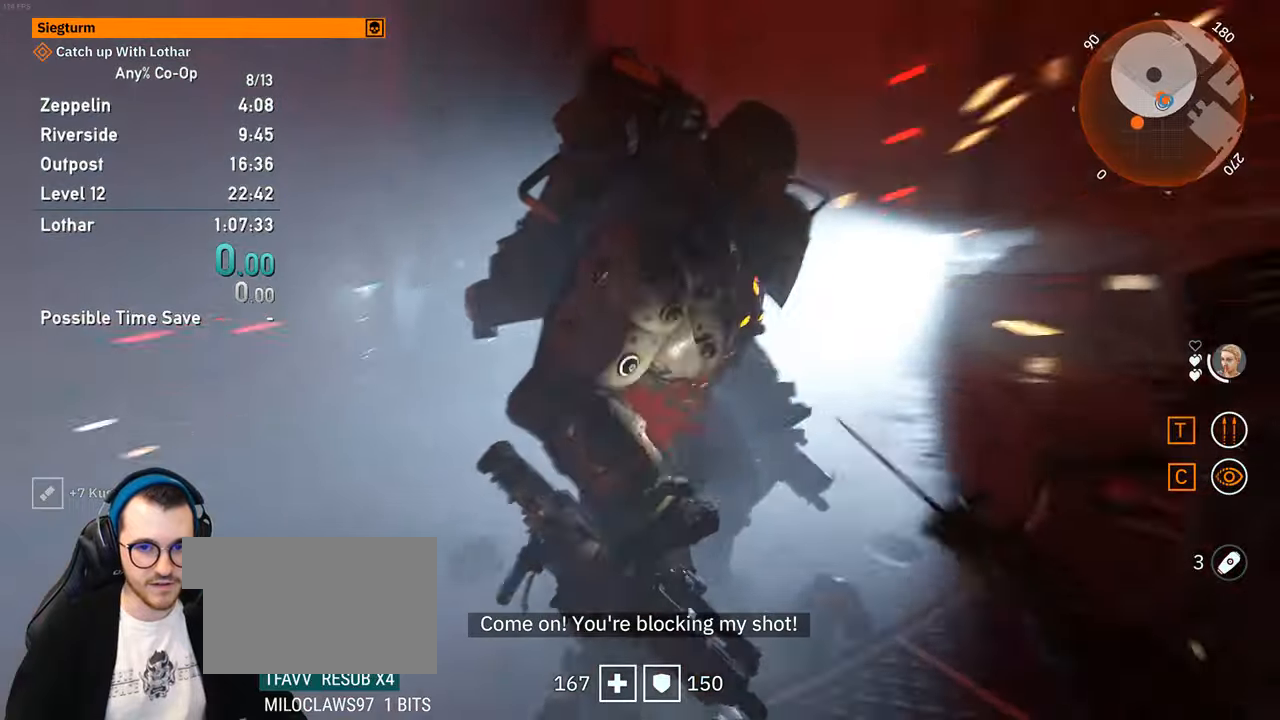
{"keys": ["w"], "mouse": ["middle"], "events": [[50, "mouse_middle", "down"], [50, "w", "down"], [133, "mouse_middle", "up"], [283, "mouse_middle", "down"], [367, "mouse_middle", "up"], [467, "a", "up"], [467, "mouse_middle", "down"]]}
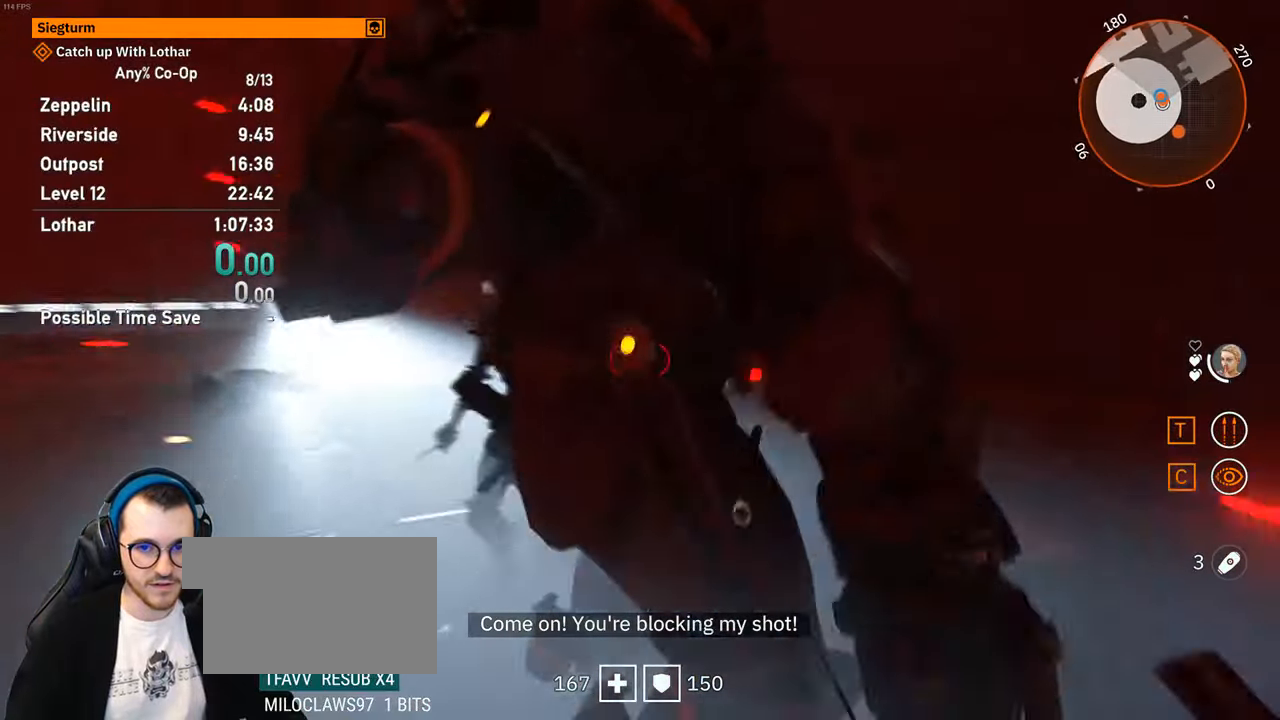
{"keys": ["d"], "mouse": [], "events": [[17, "w", "up"], [67, "mouse_middle", "up"], [150, "mouse_middle", "down"], [250, "mouse_middle", "up"], [333, "mouse_middle", "down"], [433, "d", "down"], [433, "mouse_middle", "up"]]}